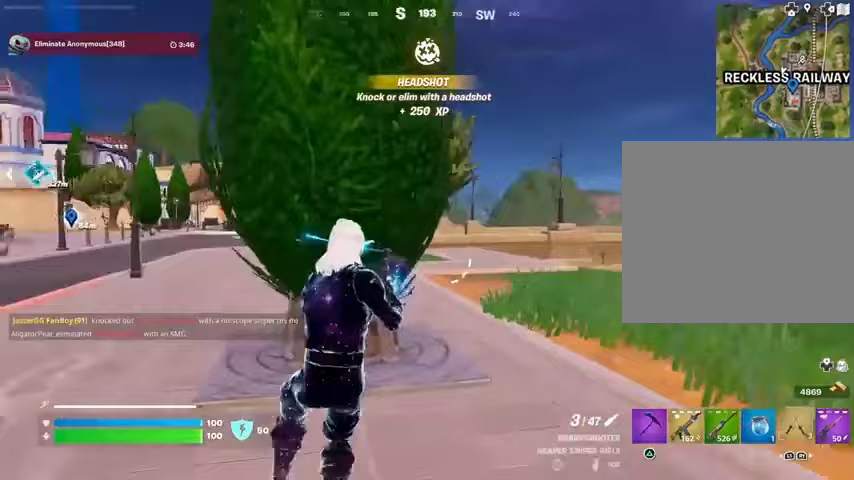
Gameplay with a controller (PlayStation layout); each line is a JSON object with the inputs held at the frame after it. "events" lists button and stick changes between this image and that frame as [ms after this image, input, new state], when the widget could be followed in between.
{"buttons": [], "left_stick": "up-right", "right_stick": "left", "events": [[67, "right_stick", "down-right"], [100, "L1", "up"], [133, "L3", "down"], [167, "right_stick", "center"], [267, "L3", "up"], [400, "right_stick", "left"]]}
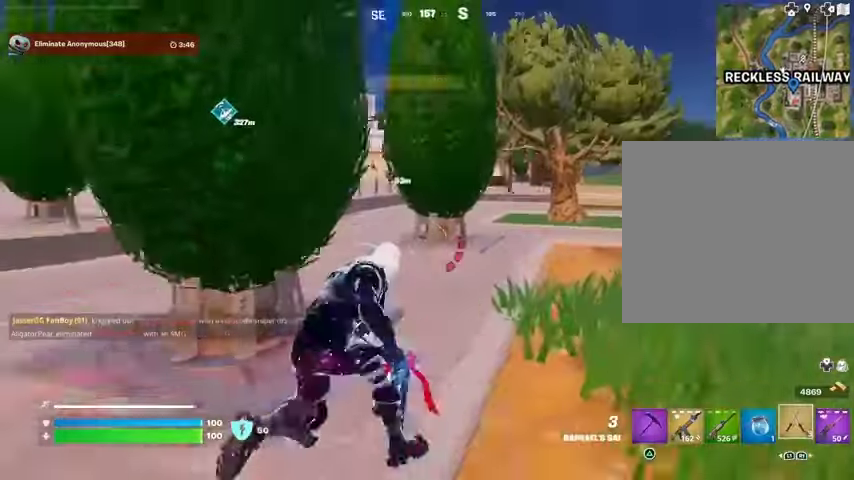
{"buttons": [], "left_stick": "up-left", "right_stick": "center", "events": [[33, "right_stick", "center"], [267, "left_stick", "up-left"], [367, "CROSS", "down"], [467, "CROSS", "up"]]}
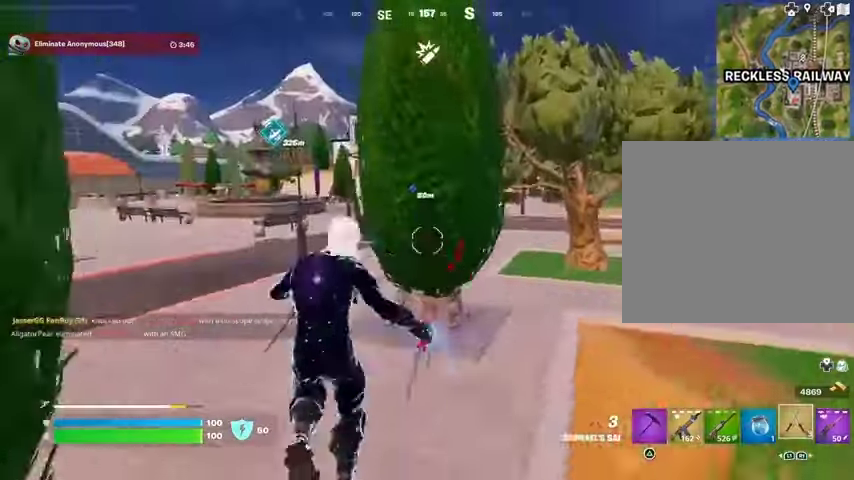
{"buttons": [], "left_stick": "up-left", "right_stick": "center", "events": [[200, "CROSS", "down"], [267, "CROSS", "up"]]}
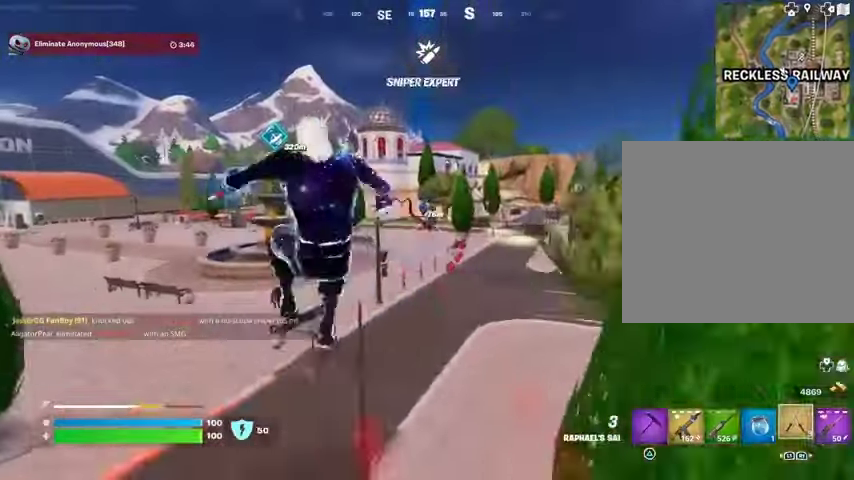
{"buttons": [], "left_stick": "up-right", "right_stick": "center", "events": [[333, "R1", "down"], [367, "left_stick", "up-right"], [433, "R1", "up"]]}
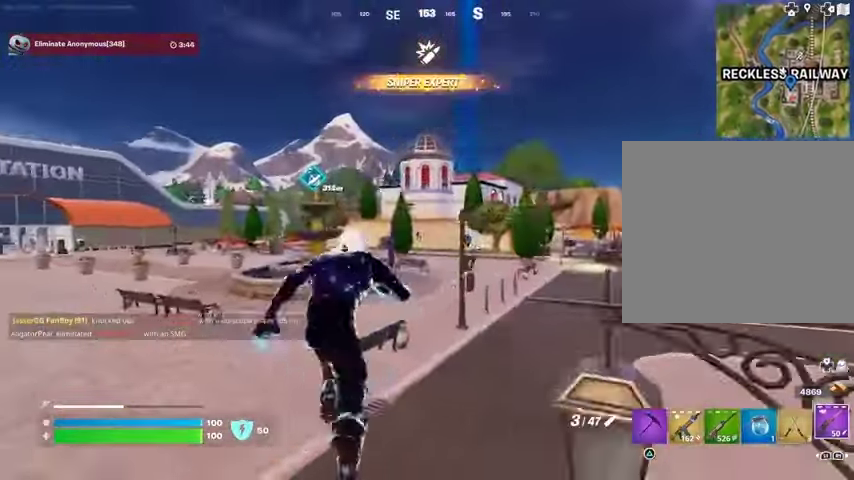
{"buttons": ["L2"], "left_stick": "up-left", "right_stick": "up-left", "events": [[233, "L2", "down"], [500, "left_stick", "up-left"], [500, "right_stick", "up-left"]]}
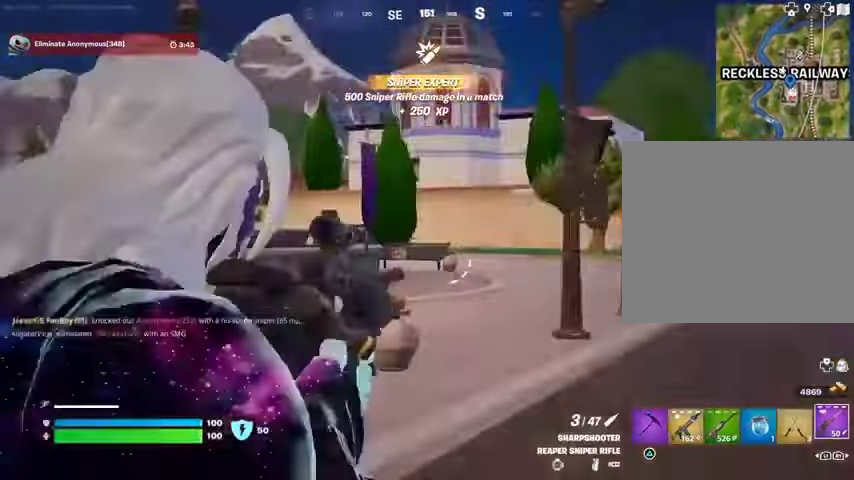
{"buttons": ["L2"], "left_stick": "right", "right_stick": "center", "events": [[33, "left_stick", "left"], [100, "right_stick", "center"], [233, "left_stick", "down-right"], [300, "left_stick", "right"]]}
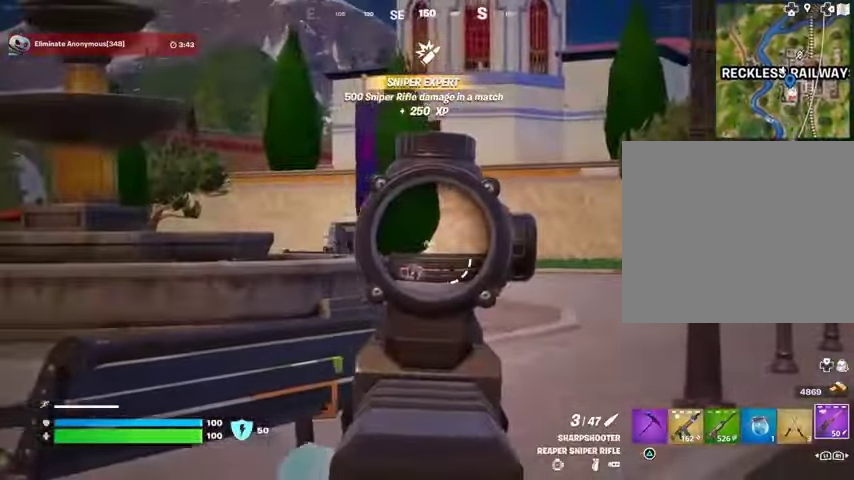
{"buttons": [], "left_stick": "up-left", "right_stick": "center", "events": [[67, "left_stick", "up-right"], [200, "left_stick", "up-left"], [300, "L2", "up"], [300, "right_stick", "left"], [367, "L3", "down"], [433, "right_stick", "center"], [500, "L3", "up"]]}
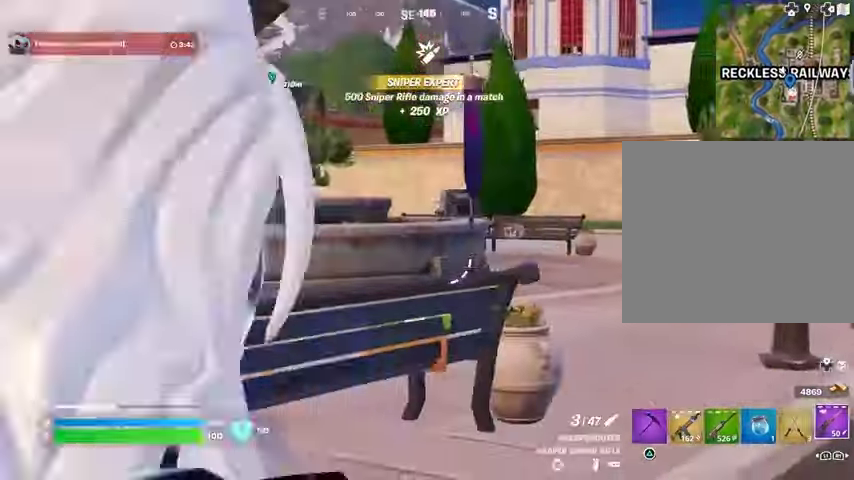
{"buttons": [], "left_stick": "up-left", "right_stick": "center", "events": [[233, "right_stick", "right"], [300, "right_stick", "center"]]}
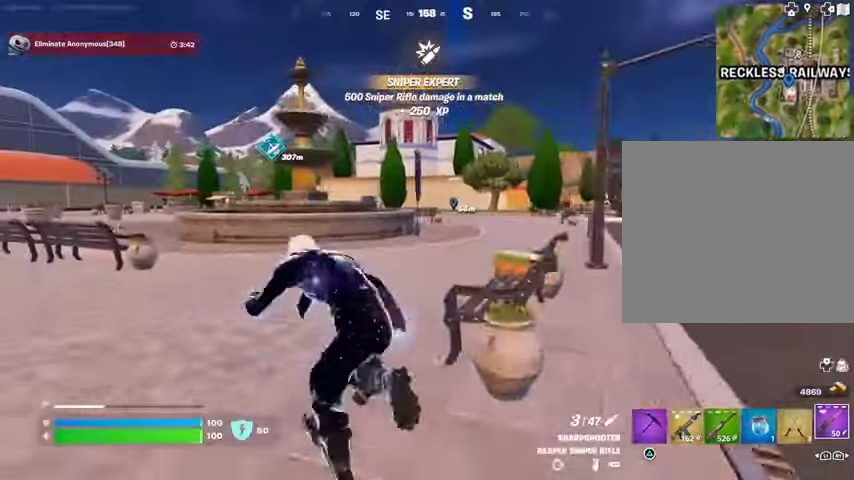
{"buttons": [], "left_stick": "up-left", "right_stick": "center", "events": []}
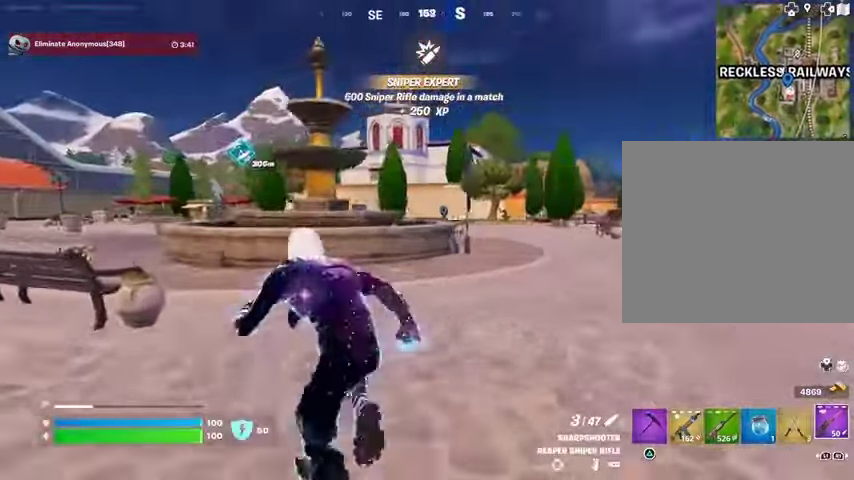
{"buttons": ["L2"], "left_stick": "up-left", "right_stick": "center", "events": [[33, "L2", "down"], [67, "left_stick", "up-right"], [267, "left_stick", "up-left"], [333, "right_stick", "up"], [433, "right_stick", "center"]]}
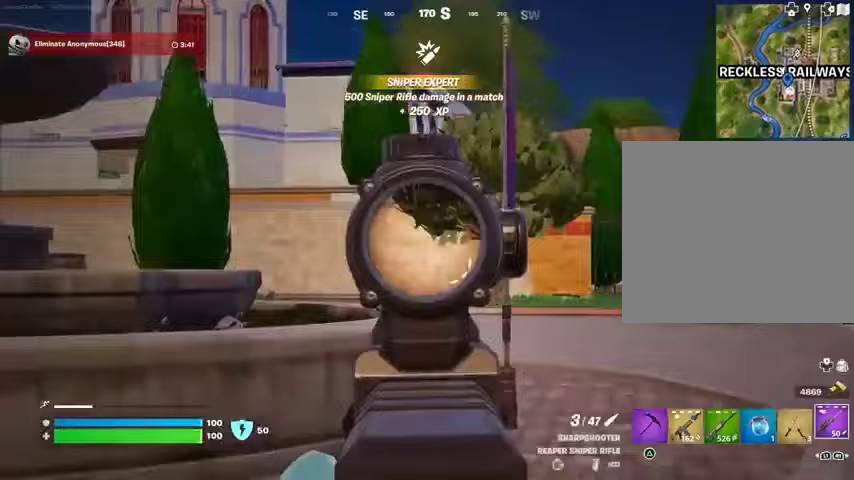
{"buttons": [], "left_stick": "up-left", "right_stick": "down-left", "events": [[67, "right_stick", "left"], [233, "L2", "up"], [233, "R2", "down"], [233, "right_stick", "up"], [267, "L3", "down"], [300, "R2", "up"], [333, "L3", "up"], [333, "right_stick", "down-left"], [433, "R1", "down"], [500, "R1", "up"]]}
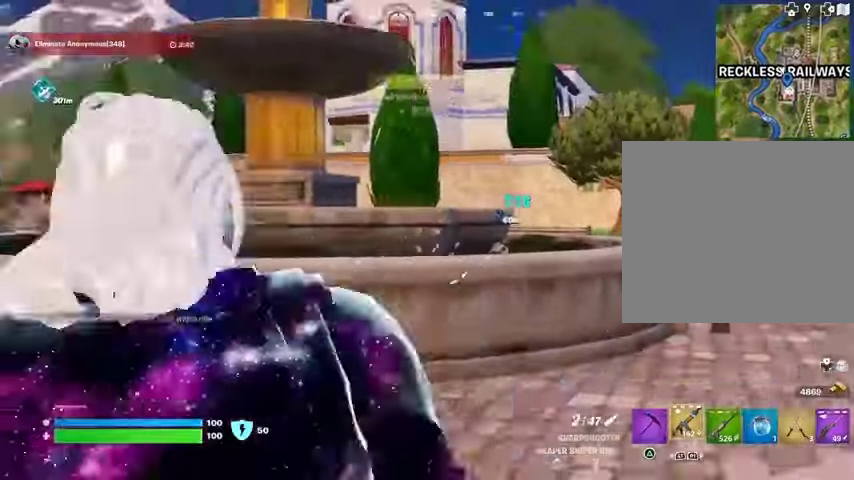
{"buttons": [], "left_stick": "up-left", "right_stick": "center", "events": [[33, "R1", "down"], [133, "R1", "up"], [233, "left_stick", "up"], [400, "right_stick", "center"], [467, "left_stick", "up-left"]]}
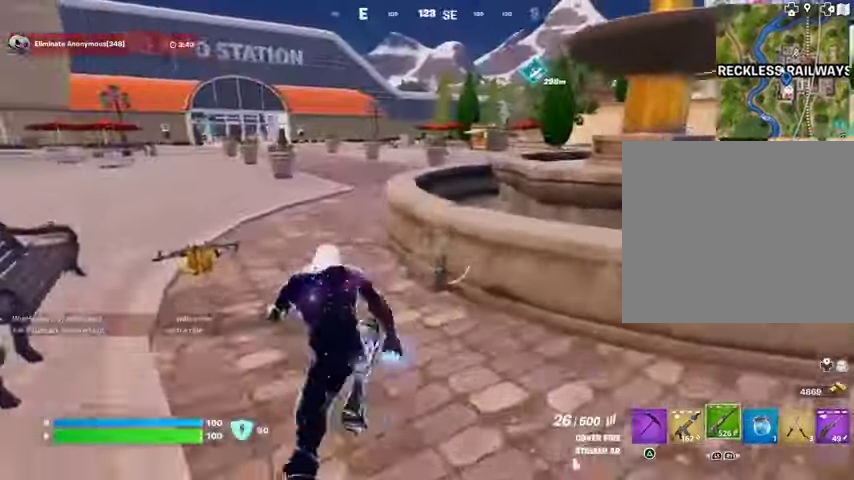
{"buttons": [], "left_stick": "down-right", "right_stick": "center", "events": [[100, "right_stick", "right"], [233, "right_stick", "center"], [500, "left_stick", "down-right"]]}
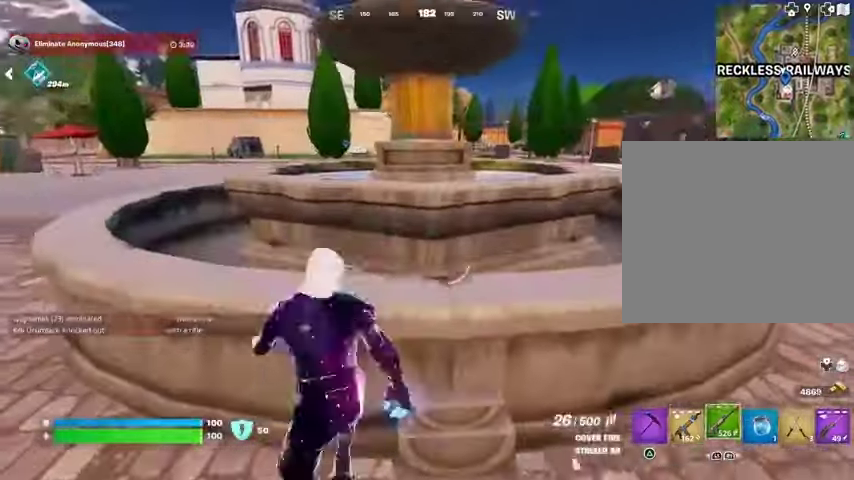
{"buttons": [], "left_stick": "left", "right_stick": "center", "events": [[33, "L1", "down"], [100, "L1", "up"], [200, "L1", "down"], [200, "left_stick", "down-left"], [267, "L1", "up"], [367, "left_stick", "left"]]}
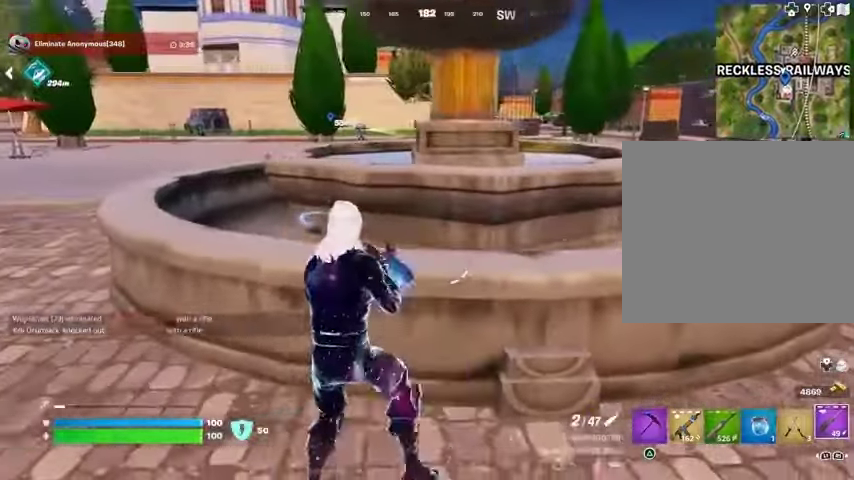
{"buttons": ["L2"], "left_stick": "down", "right_stick": "center", "events": [[267, "right_stick", "up-left"], [333, "L2", "down"], [367, "right_stick", "center"], [500, "left_stick", "down"]]}
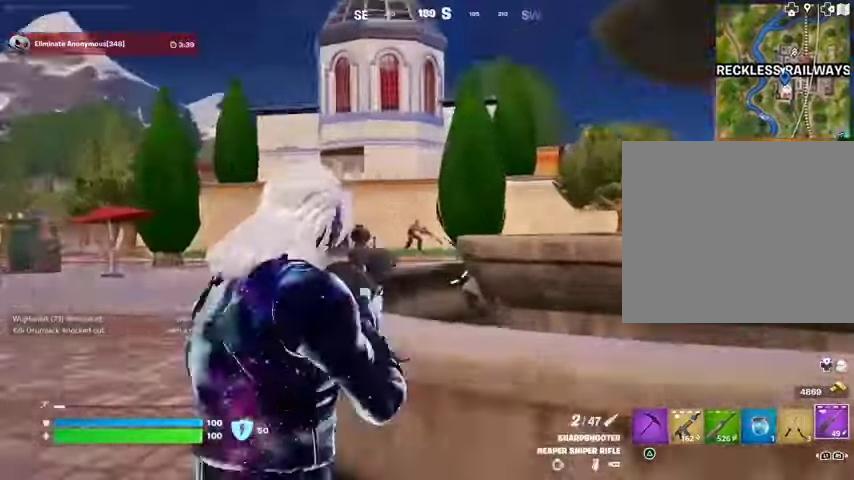
{"buttons": ["L2"], "left_stick": "left", "right_stick": "right", "events": [[233, "right_stick", "up"], [300, "right_stick", "up-right"], [333, "left_stick", "left"], [467, "right_stick", "right"]]}
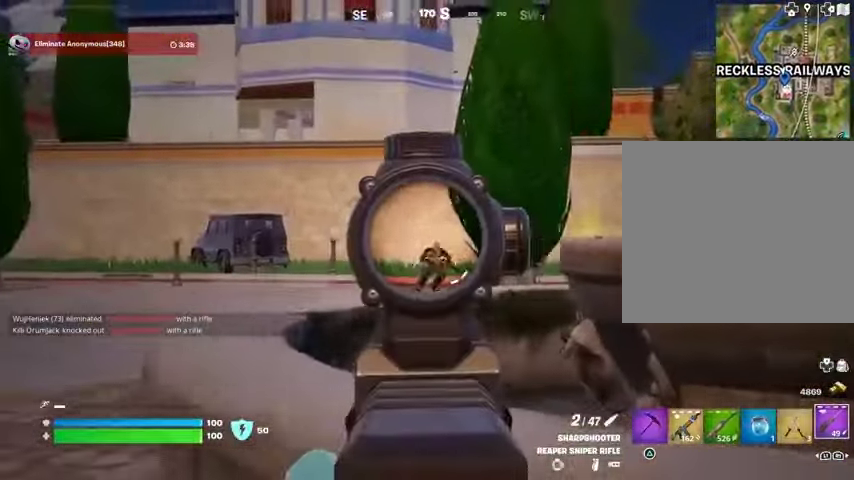
{"buttons": ["L2"], "left_stick": "left", "right_stick": "down-right", "events": [[200, "right_stick", "center"], [333, "right_stick", "right"], [467, "right_stick", "down-right"]]}
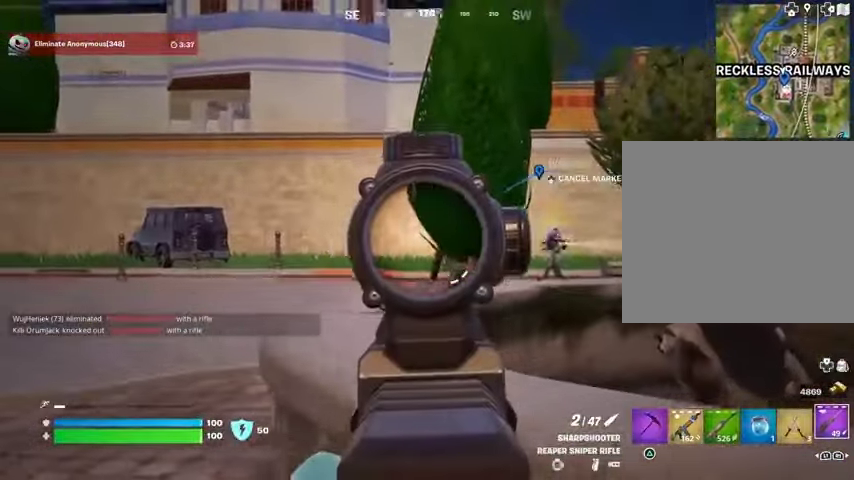
{"buttons": ["L2"], "left_stick": "down-left", "right_stick": "center", "events": [[267, "left_stick", "down-left"], [267, "right_stick", "center"]]}
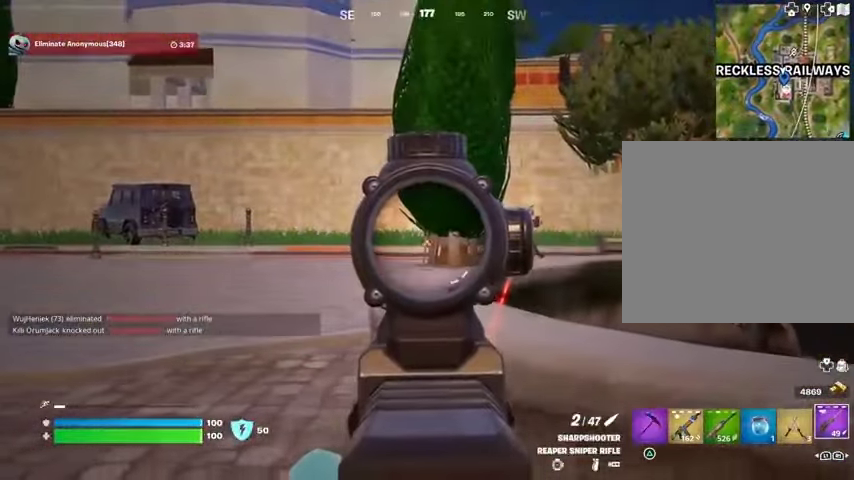
{"buttons": ["L2"], "left_stick": "down", "right_stick": "center", "events": [[300, "left_stick", "left"], [400, "left_stick", "down"]]}
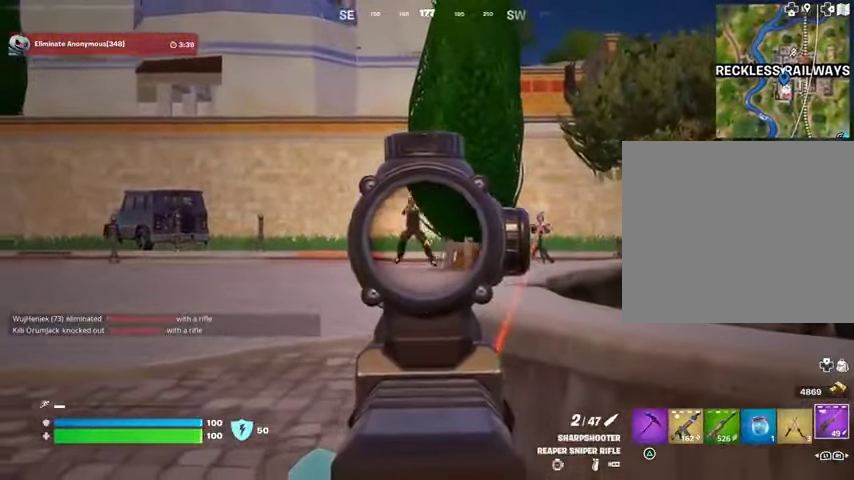
{"buttons": [], "left_stick": "up-right", "right_stick": "right", "events": [[33, "right_stick", "up-left"], [100, "R2", "down"], [100, "left_stick", "right"], [133, "L2", "up"], [167, "left_stick", "up-right"], [200, "R2", "up"], [200, "right_stick", "down-right"], [233, "L3", "down"], [367, "L3", "up"], [367, "right_stick", "right"]]}
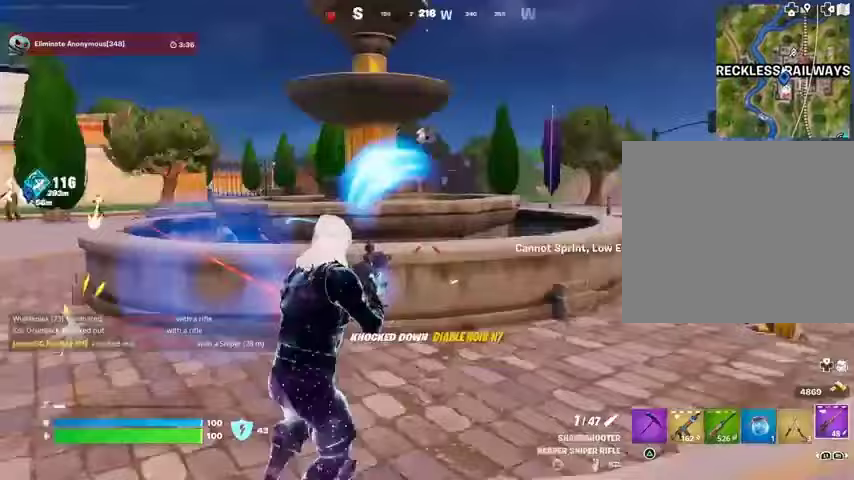
{"buttons": ["L1"], "left_stick": "up-right", "right_stick": "center", "events": [[100, "right_stick", "center"], [300, "right_stick", "left"], [367, "right_stick", "center"], [500, "L1", "down"]]}
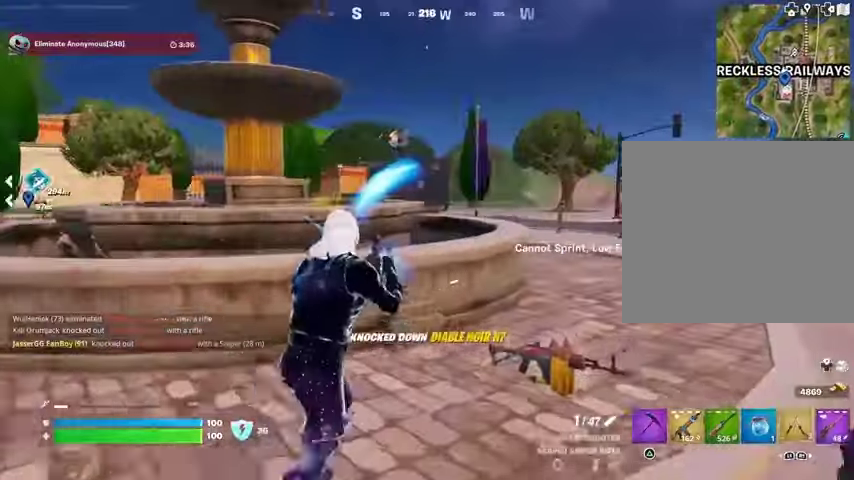
{"buttons": ["R3"], "left_stick": "up-right", "right_stick": "center", "events": [[133, "L1", "up"], [133, "right_stick", "left"], [200, "R3", "down"], [267, "right_stick", "center"], [300, "R3", "up"], [467, "R3", "down"]]}
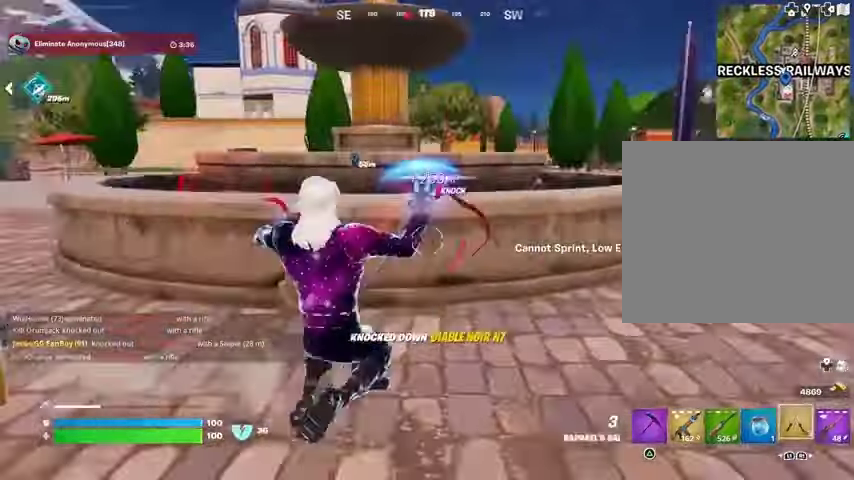
{"buttons": [], "left_stick": "up-right", "right_stick": "center", "events": [[67, "R3", "up"], [333, "R1", "down"], [467, "R1", "up"]]}
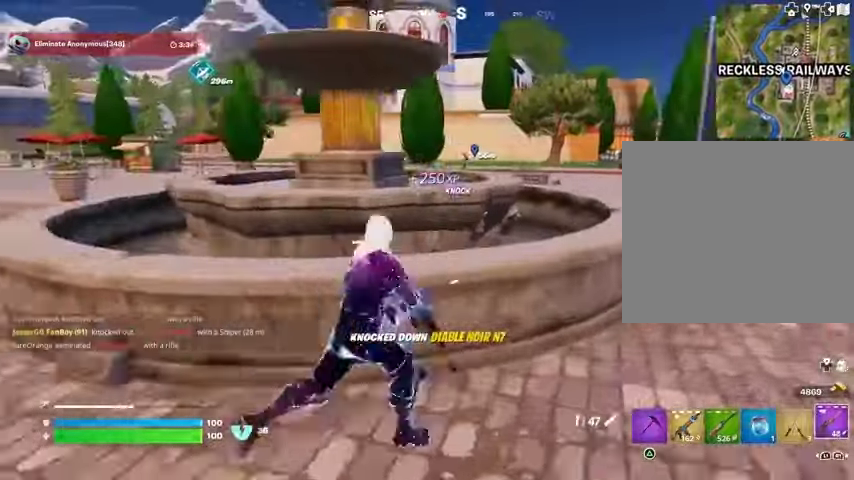
{"buttons": [], "left_stick": "down-left", "right_stick": "center", "events": [[200, "left_stick", "down"], [300, "left_stick", "down-left"]]}
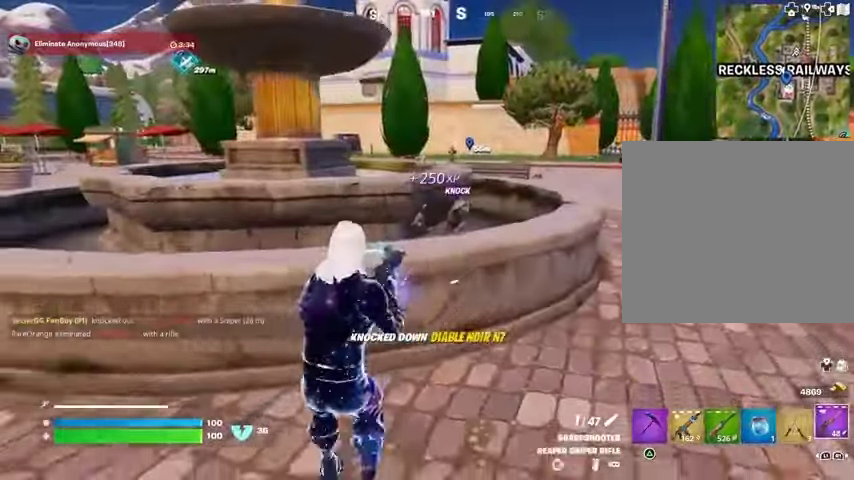
{"buttons": [], "left_stick": "down-left", "right_stick": "center", "events": [[200, "left_stick", "down-right"], [433, "left_stick", "down-left"]]}
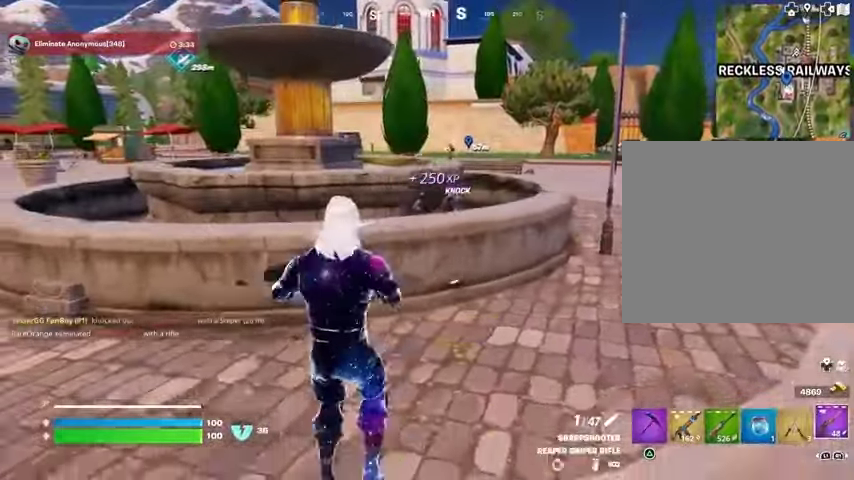
{"buttons": [], "left_stick": "right", "right_stick": "center", "events": [[133, "R1", "down"], [167, "R1", "up"], [200, "left_stick", "down-right"], [267, "R1", "down"], [367, "R1", "up"], [500, "left_stick", "right"]]}
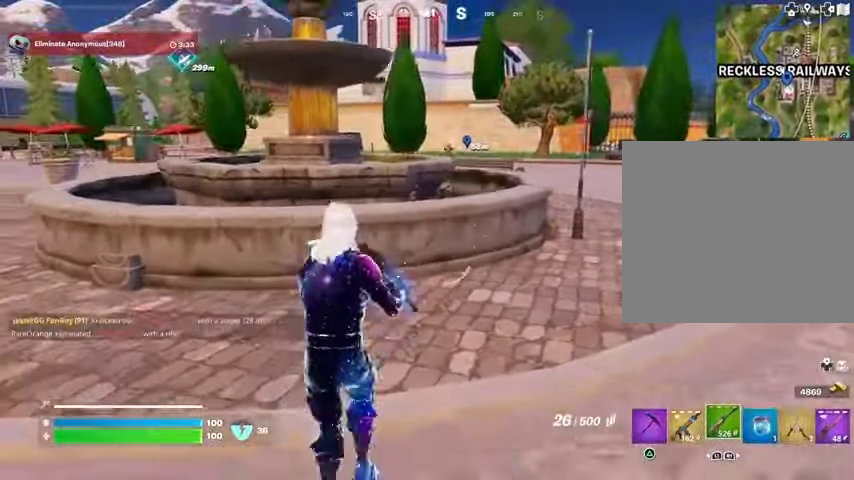
{"buttons": ["L2"], "left_stick": "up-right", "right_stick": "center", "events": [[267, "right_stick", "up"], [300, "L2", "down"], [300, "left_stick", "up-right"], [367, "right_stick", "center"]]}
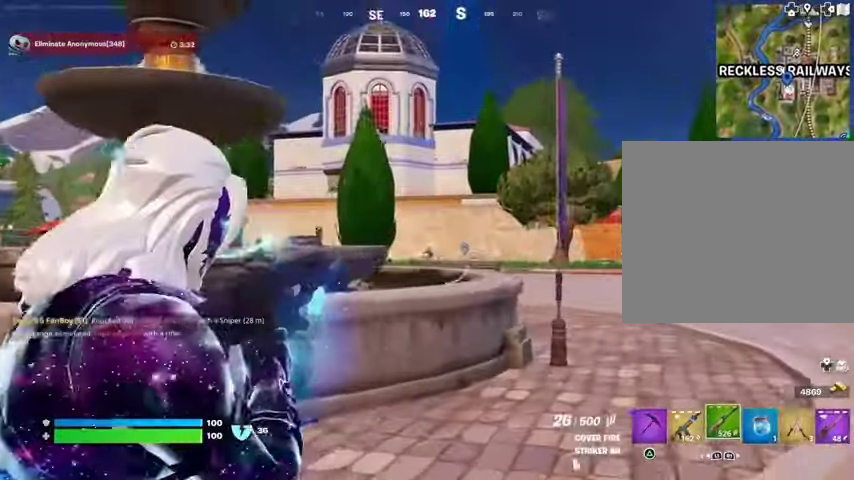
{"buttons": ["L2", "R2"], "left_stick": "down", "right_stick": "down", "events": [[67, "left_stick", "down-right"], [67, "right_stick", "down"], [133, "left_stick", "down"], [233, "R2", "down"], [300, "right_stick", "center"], [433, "right_stick", "down"]]}
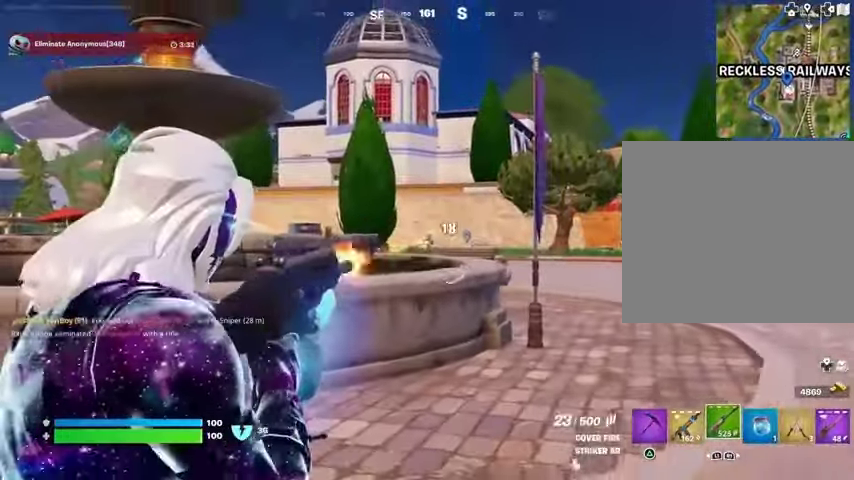
{"buttons": ["L2", "R2"], "left_stick": "center", "right_stick": "center", "events": [[100, "left_stick", "center"], [167, "right_stick", "center"], [300, "left_stick", "up-left"], [367, "left_stick", "center"]]}
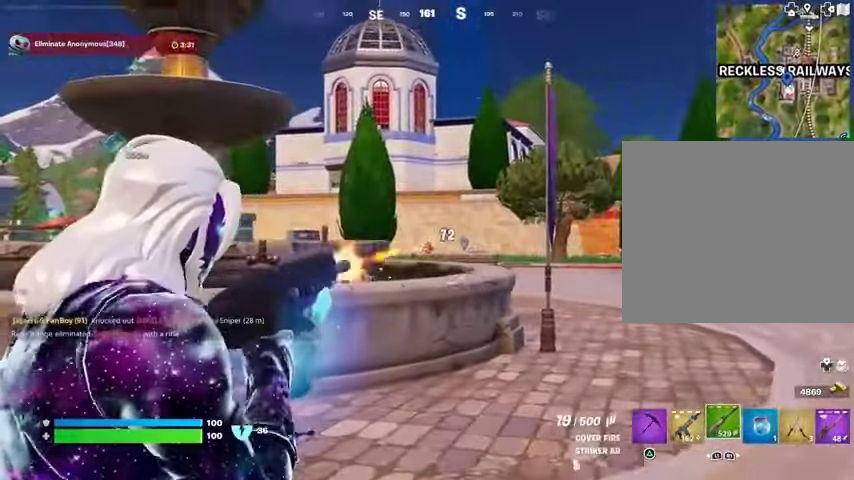
{"buttons": ["L2", "R2"], "left_stick": "up", "right_stick": "down", "events": [[167, "left_stick", "up"], [433, "right_stick", "down"]]}